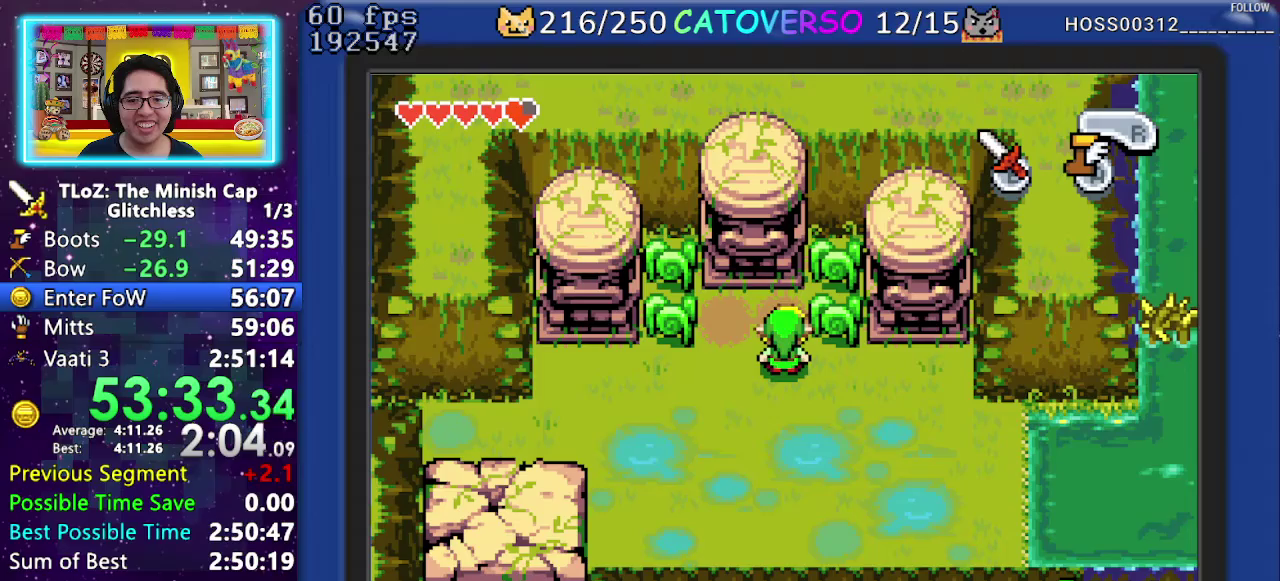
Gameplay with a controller (Nintendo layout); each line is a JSON object with the inputs held at the frame after it. "events" lists button and stick changes between this image and that frame as [ms after this image, input, new state], when the widget could be followed in between. Not read: HOME L3 R3.
{"buttons": ["B"], "events": [[167, "DPAD_RIGHT", "down"], [200, "DPAD_DOWN", "down"], [200, "DPAD_LEFT", "down"], [200, "DPAD_RIGHT", "up"], [250, "DPAD_DOWN", "up"], [283, "DPAD_LEFT", "up"], [283, "DPAD_RIGHT", "down"], [367, "DPAD_DOWN", "down"], [383, "DPAD_LEFT", "down"], [383, "DPAD_RIGHT", "up"], [433, "DPAD_DOWN", "up"], [467, "DPAD_LEFT", "up"], [467, "DPAD_RIGHT", "down"], [500, "DPAD_RIGHT", "up"]]}
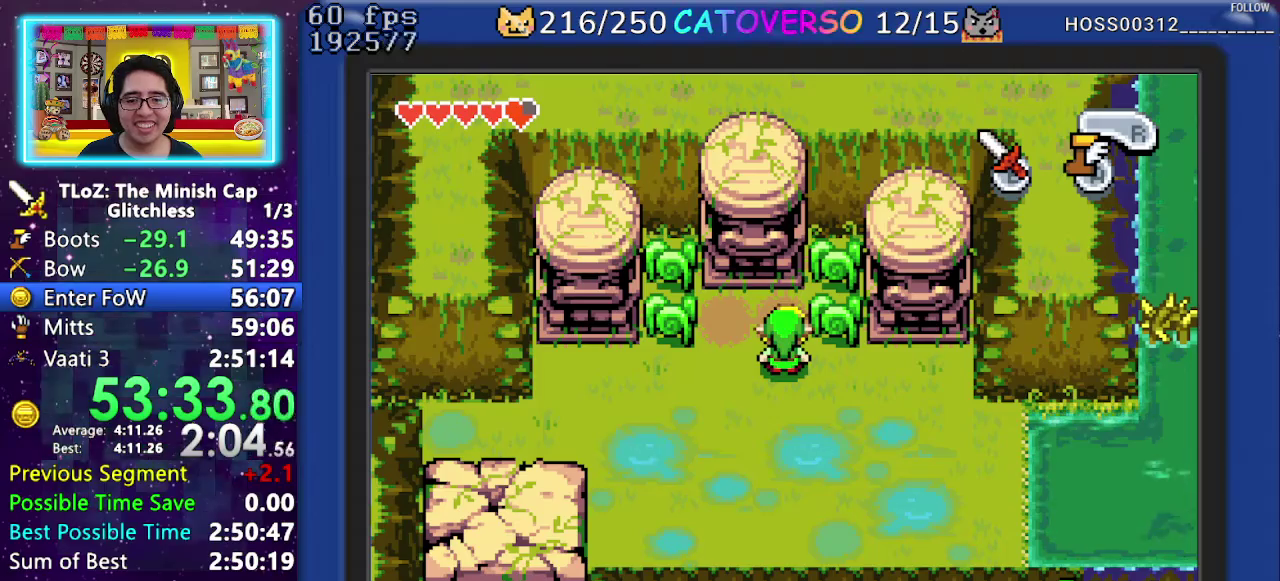
{"buttons": ["R1", "DPAD_LEFT"], "events": [[17, "DPAD_RIGHT", "down"], [33, "DPAD_DOWN", "down"], [83, "DPAD_DOWN", "up"], [133, "DPAD_RIGHT", "up"], [150, "B", "up"], [150, "DPAD_LEFT", "down"], [317, "R1", "down"], [417, "R1", "up"], [500, "R1", "down"]]}
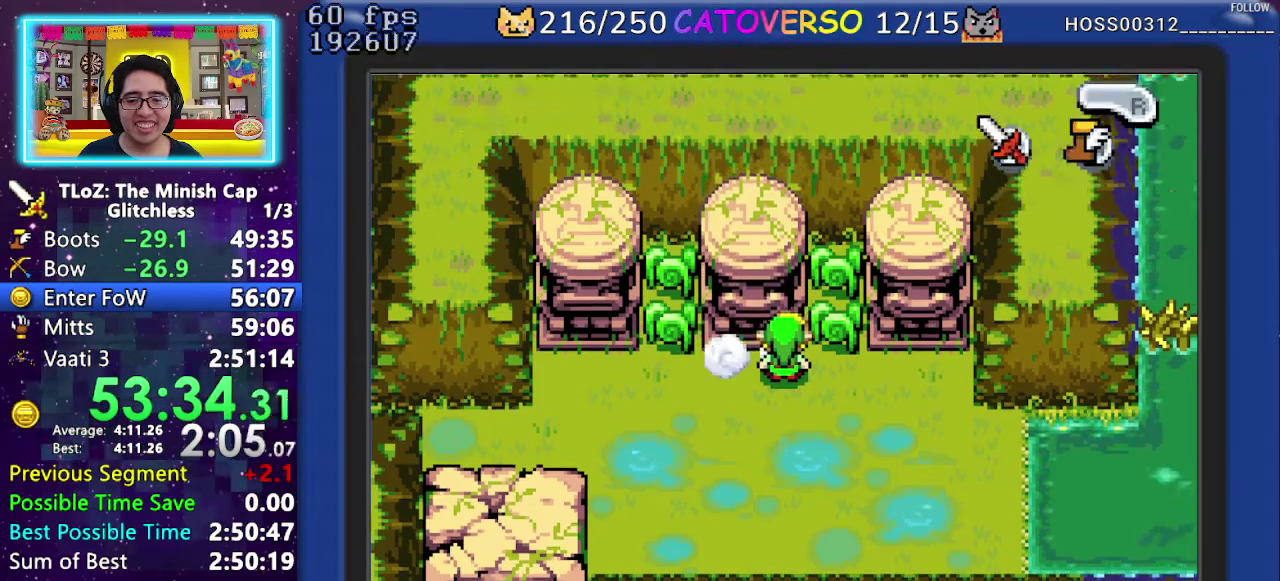
{"buttons": ["DPAD_LEFT"], "events": [[67, "R1", "up"], [133, "R1", "down"], [233, "R1", "up"], [300, "R1", "down"], [367, "R1", "up"], [433, "R1", "down"], [500, "R1", "up"]]}
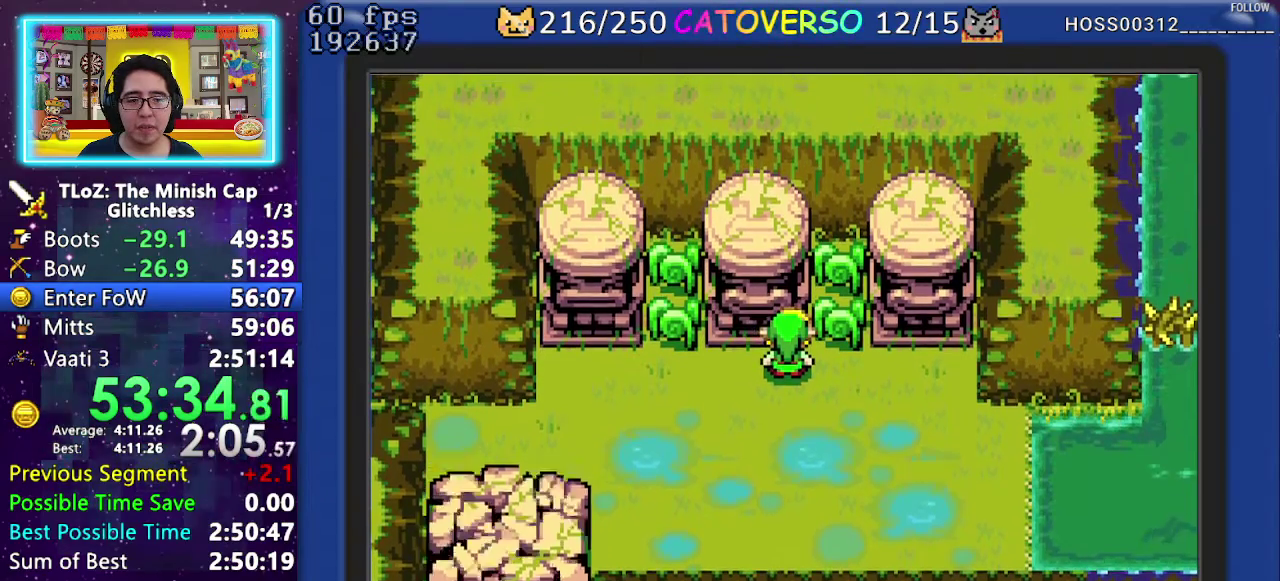
{"buttons": ["DPAD_LEFT"], "events": [[67, "R1", "down"], [150, "R1", "up"], [233, "R1", "down"], [317, "R1", "up"], [383, "R1", "down"], [450, "R1", "up"]]}
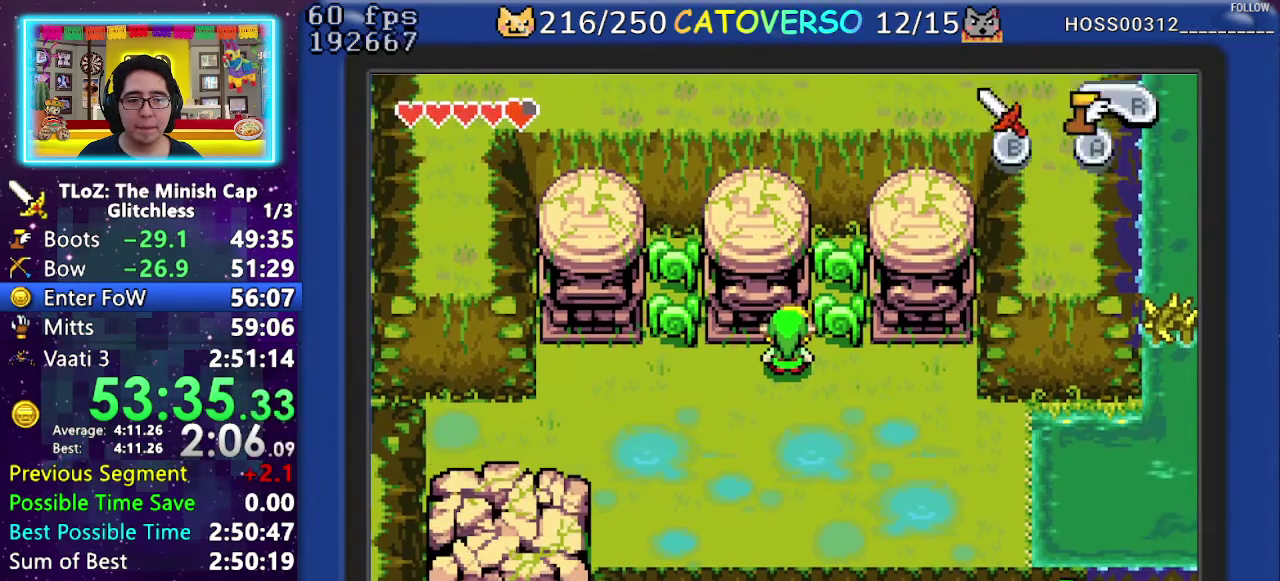
{"buttons": ["R1", "DPAD_LEFT"], "events": [[17, "R1", "down"], [100, "R1", "up"], [183, "R1", "down"], [267, "R1", "up"], [333, "R1", "down"], [417, "R1", "up"], [500, "R1", "down"]]}
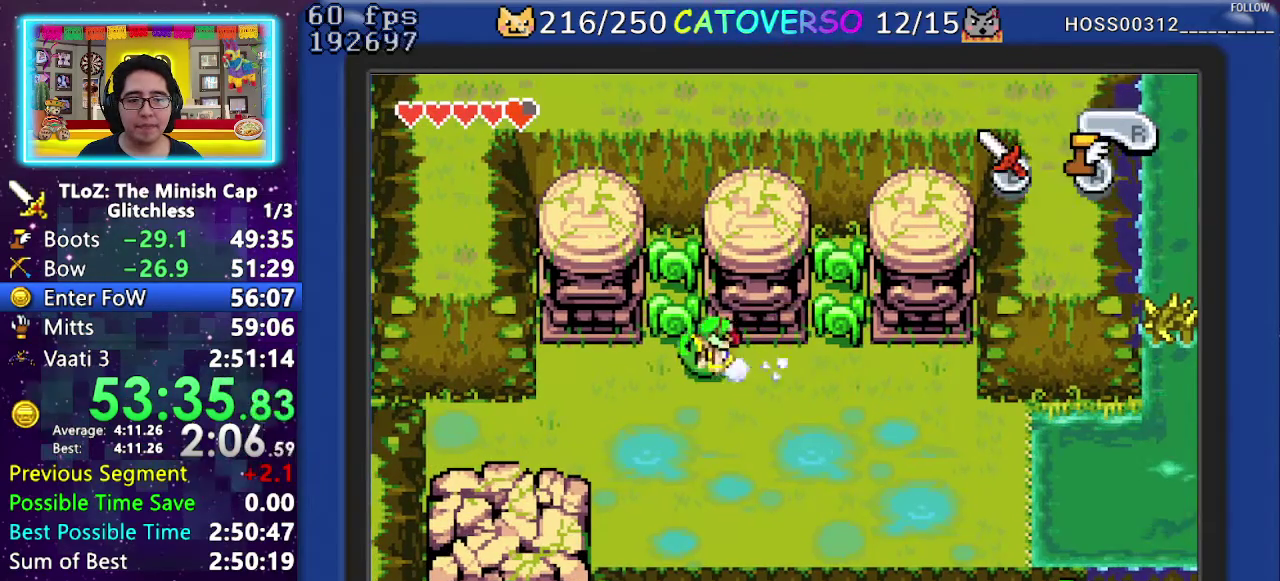
{"buttons": ["L1", "DPAD_UP"], "events": [[100, "R1", "up"], [233, "DPAD_LEFT", "up"], [333, "DPAD_RIGHT", "down"], [333, "DPAD_UP", "down"], [450, "DPAD_RIGHT", "up"], [467, "L1", "down"]]}
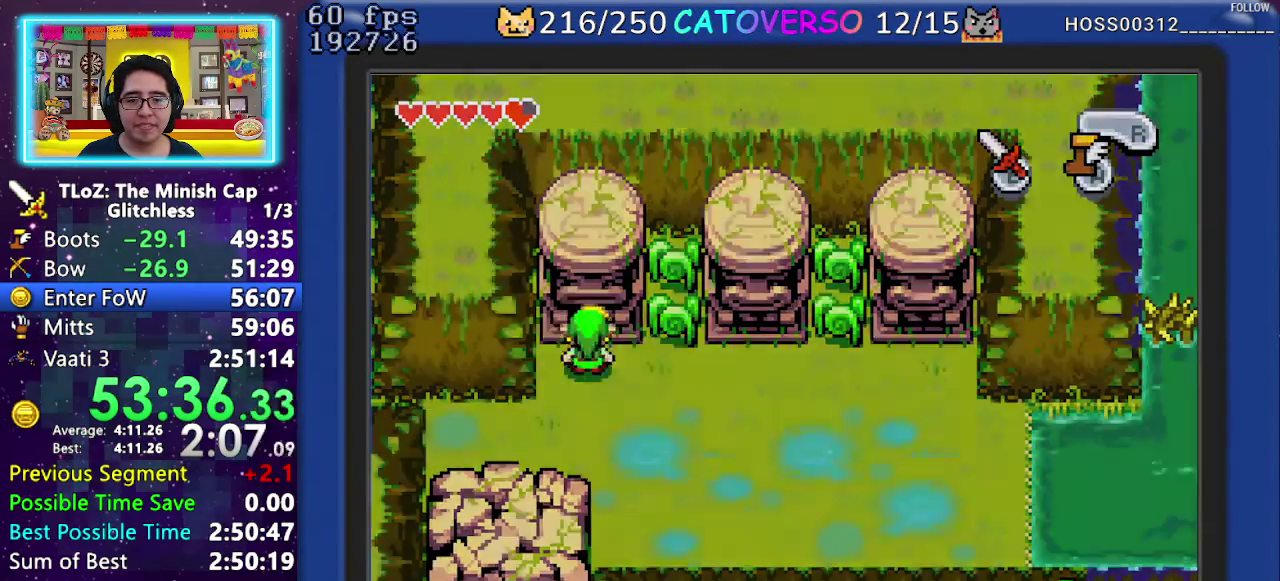
{"buttons": ["DPAD_DOWN"], "events": [[50, "L1", "up"], [217, "DPAD_UP", "up"], [317, "DPAD_DOWN", "down"], [400, "DPAD_DOWN", "up"], [450, "DPAD_DOWN", "down"]]}
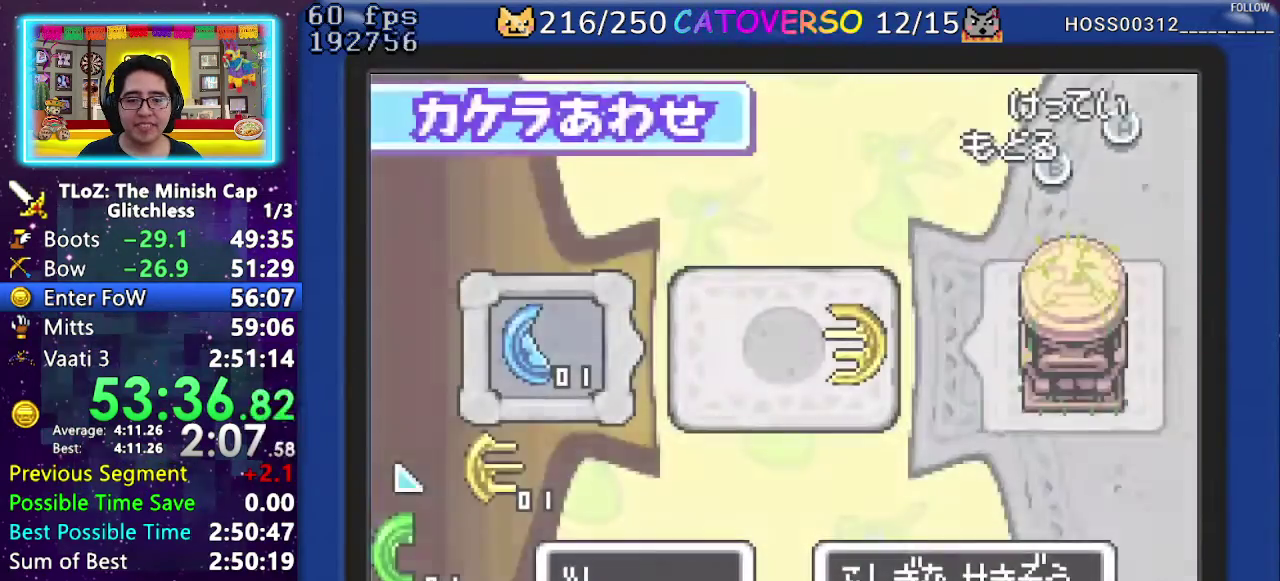
{"buttons": [], "events": [[267, "DPAD_DOWN", "up"]]}
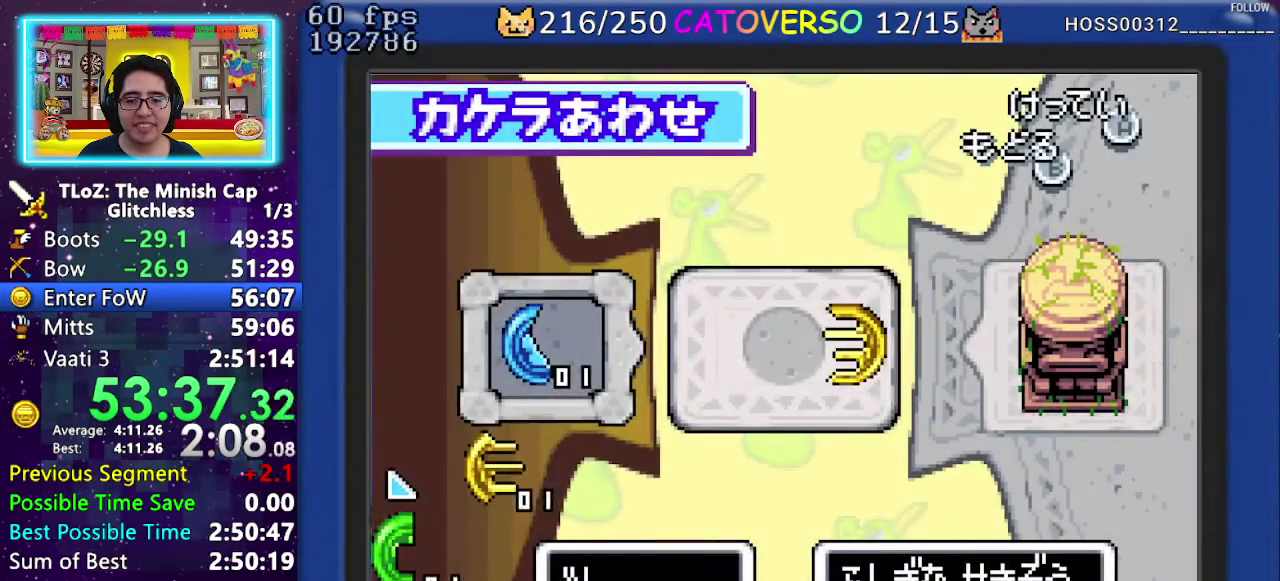
{"buttons": [], "events": [[50, "DPAD_DOWN", "down"], [150, "DPAD_DOWN", "up"], [317, "A", "down"], [400, "A", "up"]]}
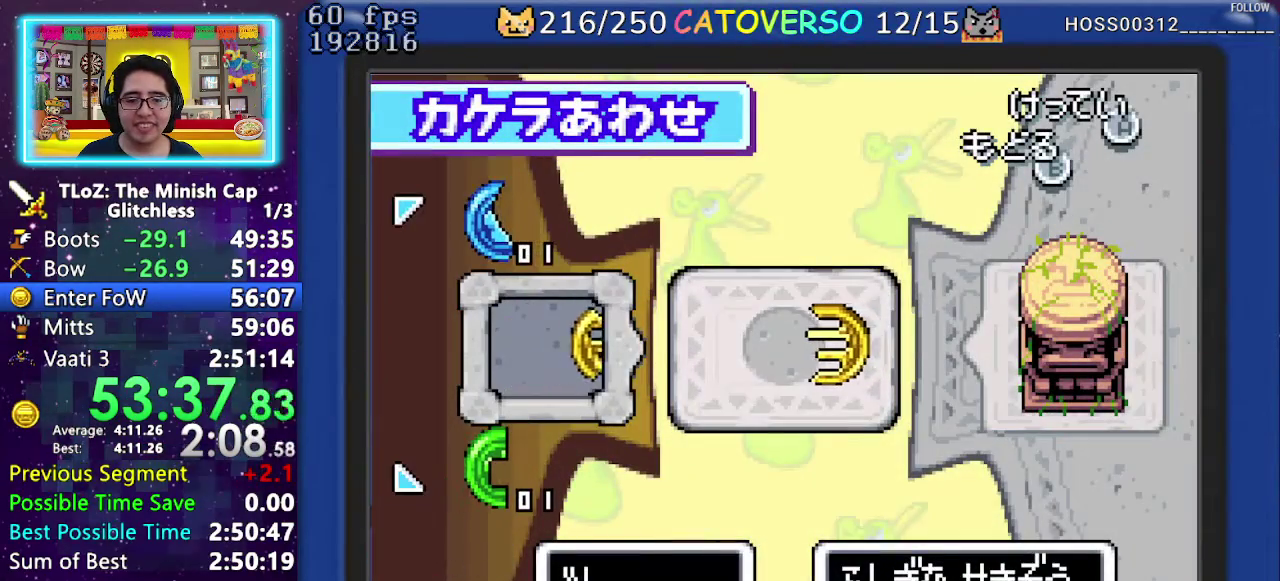
{"buttons": ["B"], "events": [[33, "B", "down"], [217, "DPAD_RIGHT", "down"], [233, "DPAD_DOWN", "down"], [267, "DPAD_LEFT", "down"], [267, "DPAD_RIGHT", "up"], [300, "DPAD_LEFT", "up"], [300, "DPAD_RIGHT", "down"], [350, "DPAD_DOWN", "up"], [433, "DPAD_LEFT", "down"], [433, "DPAD_RIGHT", "up"], [467, "DPAD_LEFT", "up"], [467, "DPAD_RIGHT", "down"], [500, "DPAD_RIGHT", "up"]]}
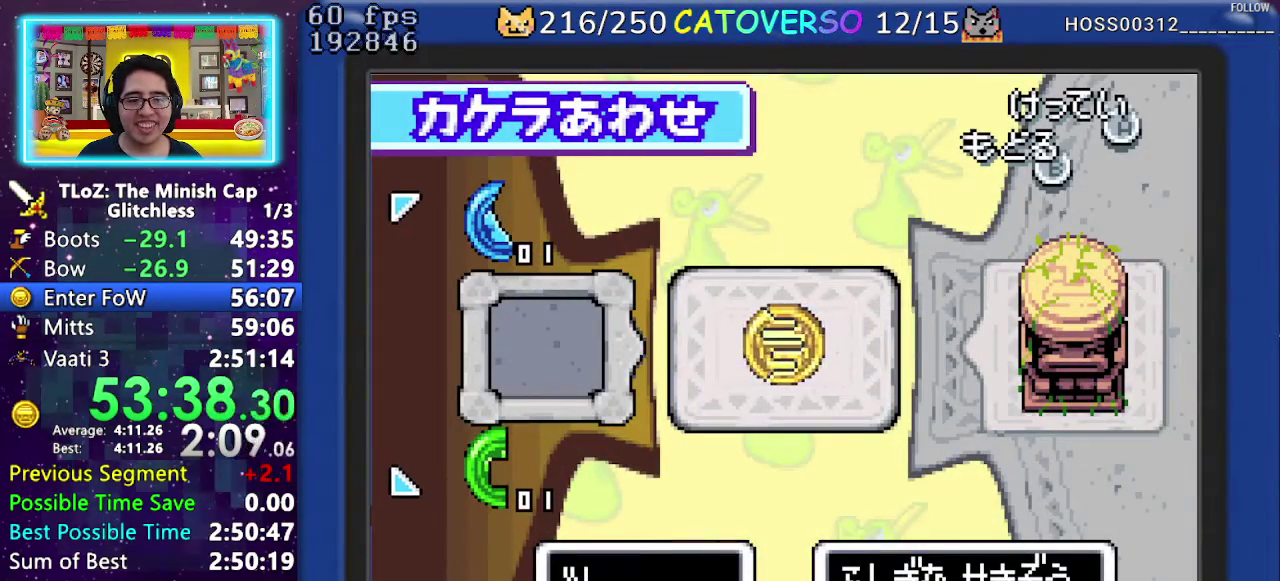
{"buttons": ["B"], "events": [[33, "DPAD_RIGHT", "down"], [50, "DPAD_LEFT", "down"], [50, "DPAD_RIGHT", "up"], [67, "DPAD_DOWN", "down"], [100, "DPAD_LEFT", "up"], [100, "DPAD_RIGHT", "down"], [150, "DPAD_DOWN", "up"], [183, "DPAD_RIGHT", "up"], [217, "DPAD_RIGHT", "down"], [250, "DPAD_RIGHT", "up"], [267, "DPAD_RIGHT", "down"], [317, "DPAD_RIGHT", "up"], [383, "DPAD_LEFT", "down"], [450, "DPAD_LEFT", "up"]]}
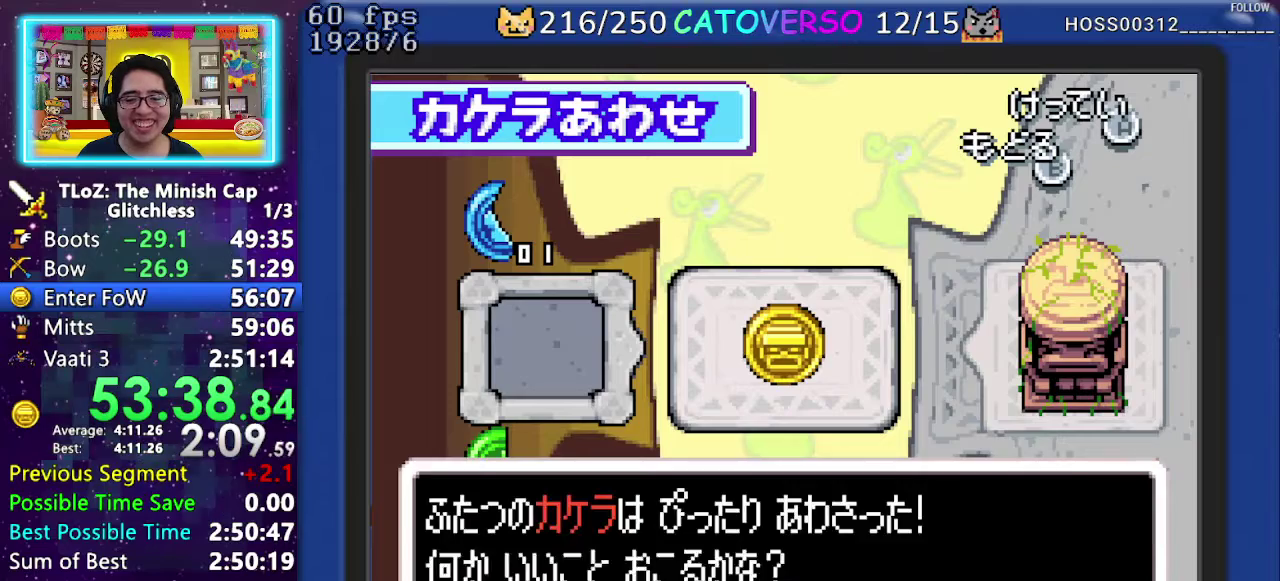
{"buttons": ["B", "DPAD_LEFT"], "events": [[17, "DPAD_RIGHT", "down"], [133, "DPAD_LEFT", "down"], [133, "DPAD_RIGHT", "up"], [233, "DPAD_LEFT", "up"], [300, "DPAD_LEFT", "down"], [433, "DPAD_DOWN", "down"], [500, "DPAD_DOWN", "up"]]}
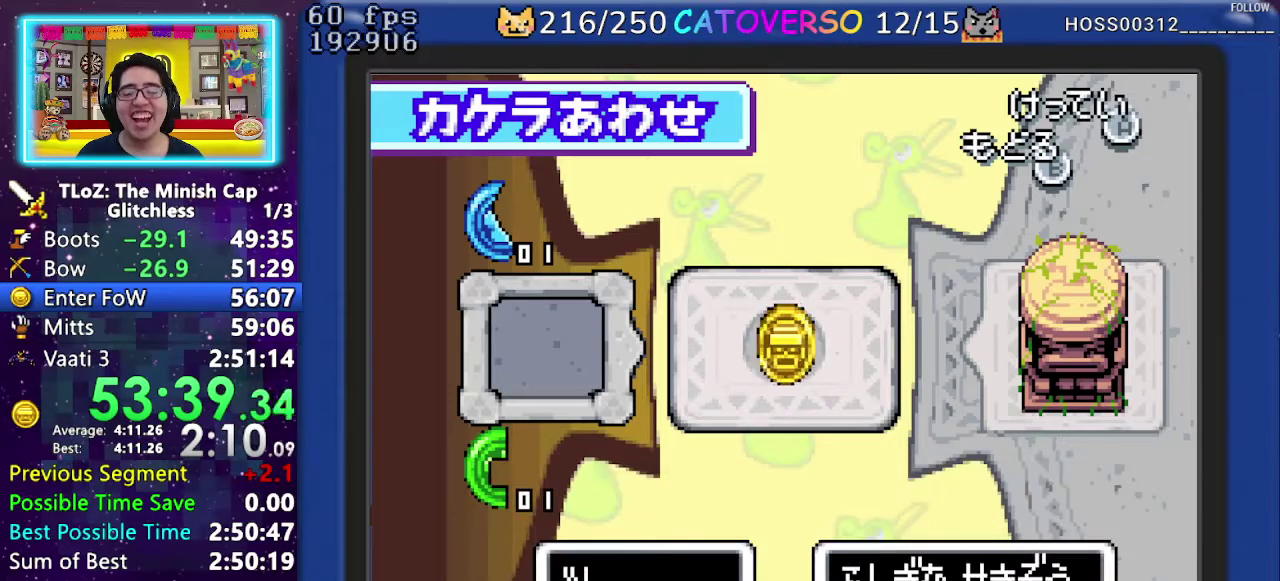
{"buttons": ["B"], "events": [[117, "DPAD_LEFT", "up"]]}
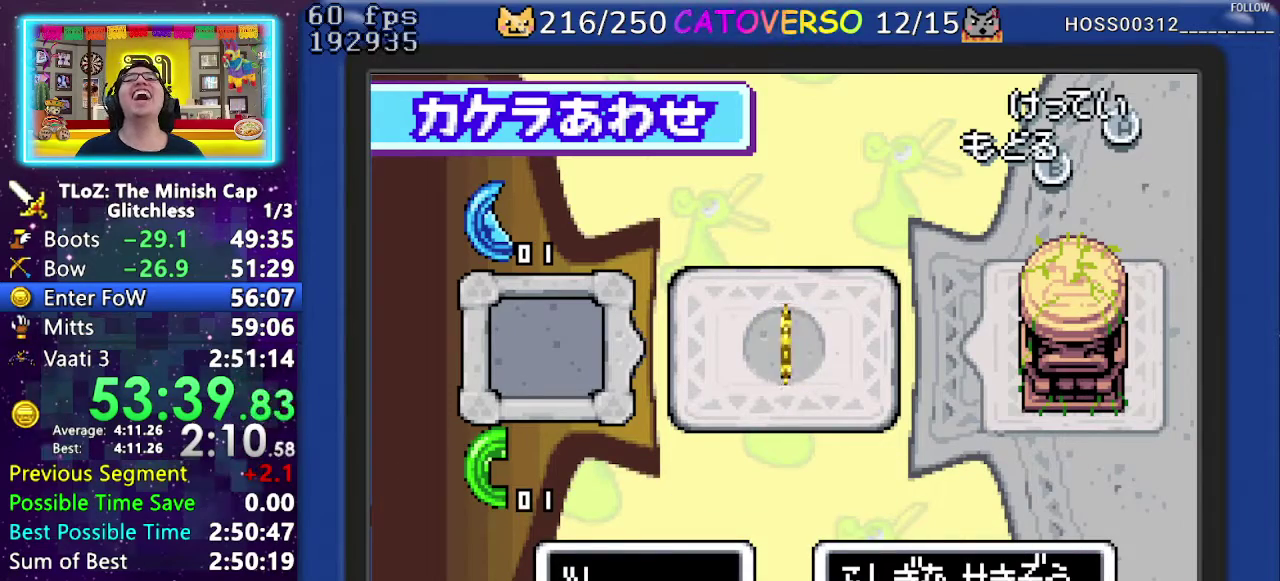
{"buttons": ["B"], "events": []}
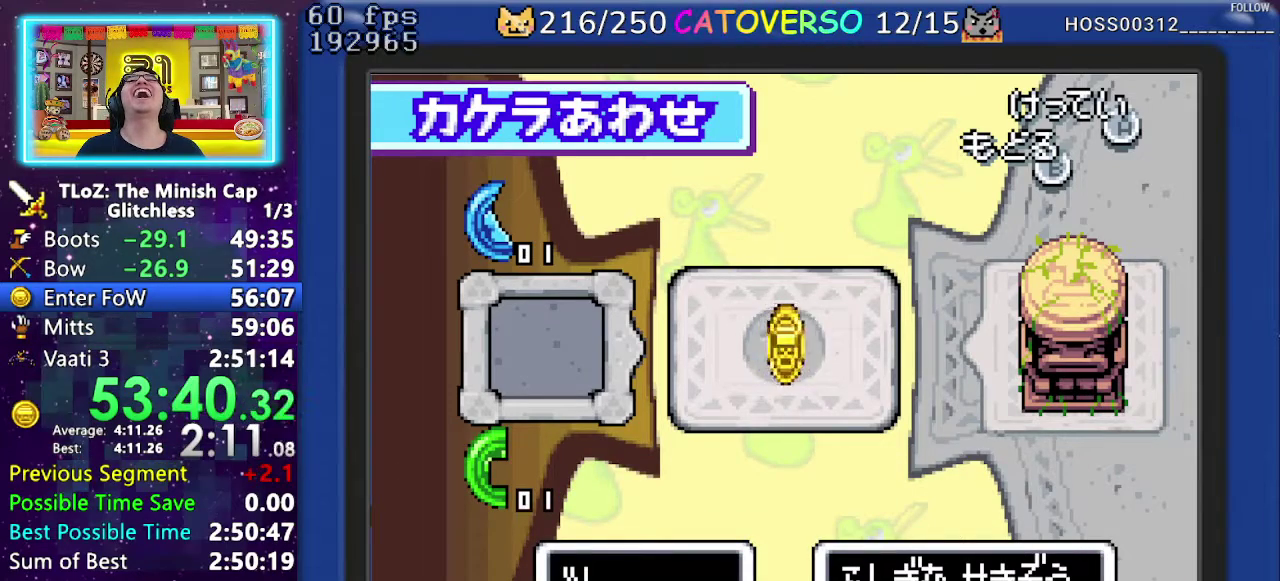
{"buttons": ["DPAD_DOWN", "DPAD_LEFT"], "events": [[17, "B", "up"], [50, "DPAD_DOWN", "down"], [217, "DPAD_LEFT", "down"]]}
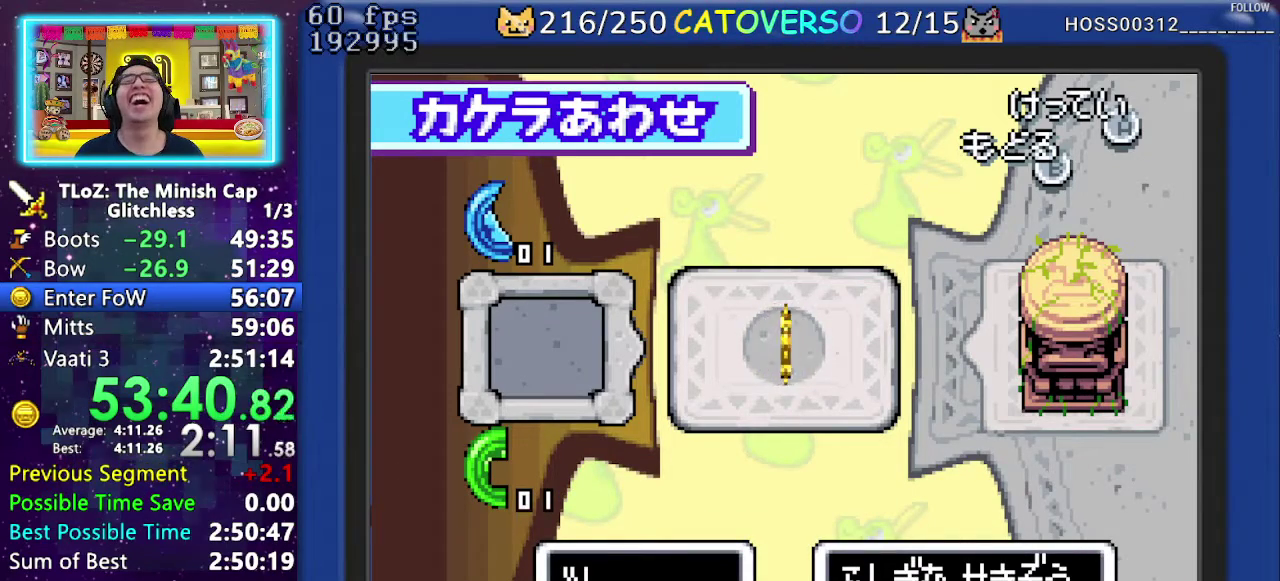
{"buttons": ["DPAD_DOWN", "DPAD_LEFT"], "events": []}
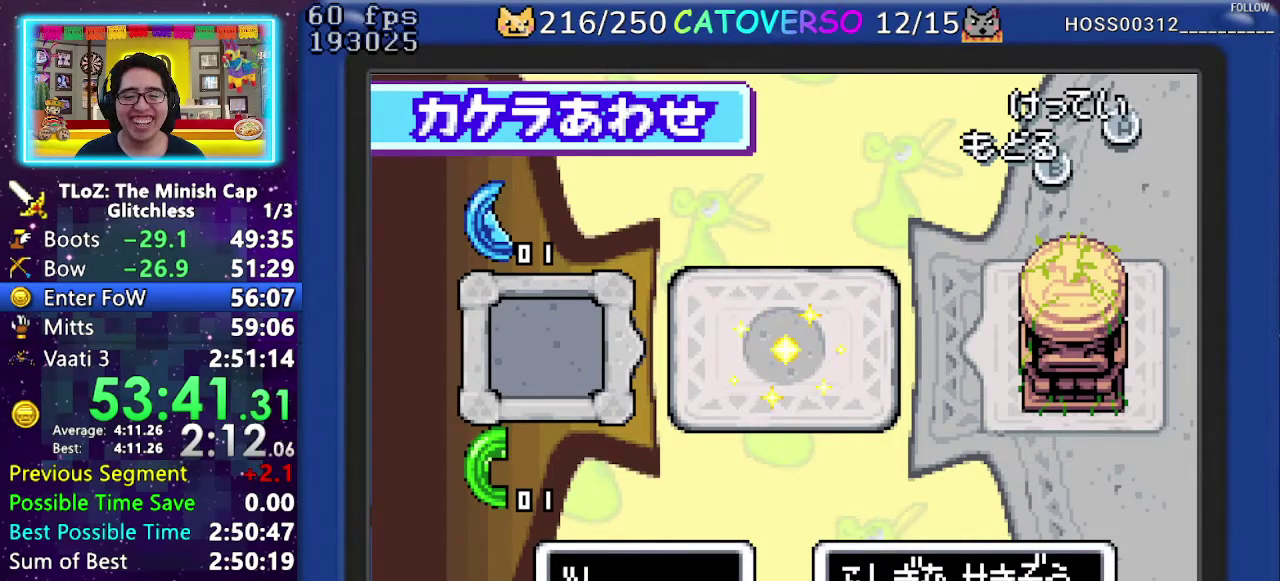
{"buttons": ["DPAD_DOWN", "DPAD_LEFT"], "events": []}
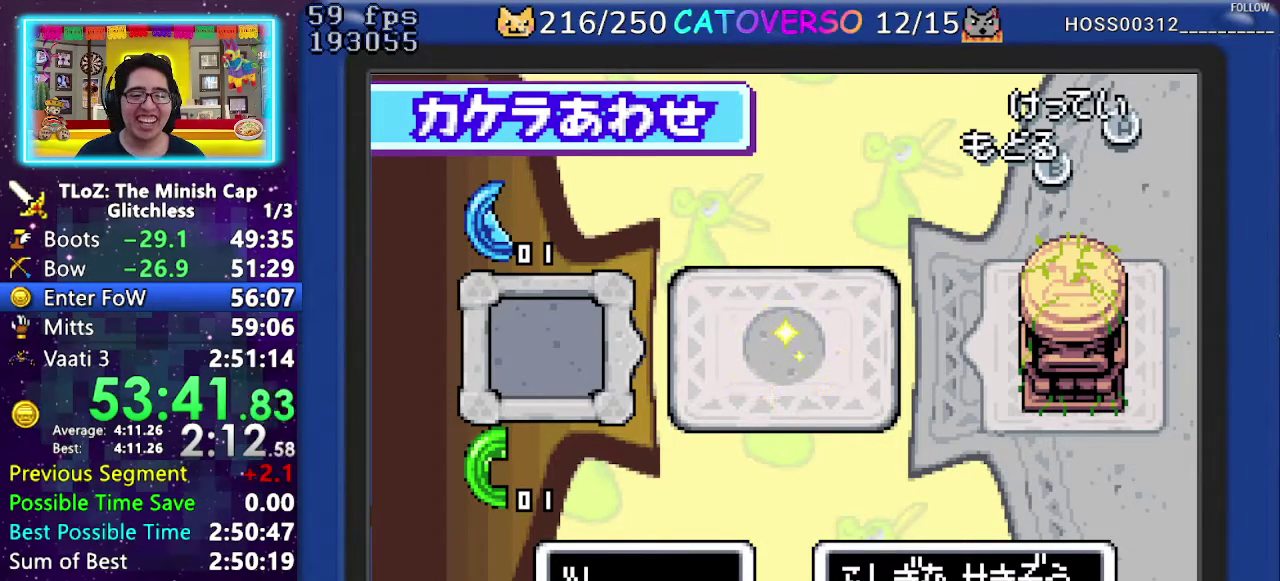
{"buttons": ["DPAD_DOWN", "DPAD_LEFT"], "events": []}
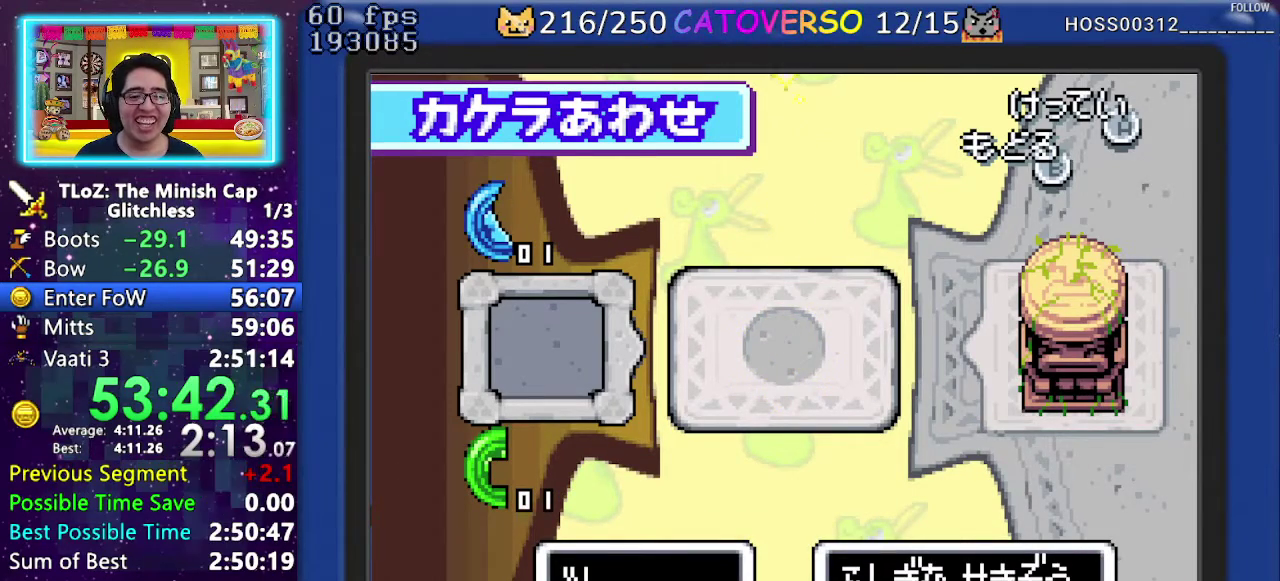
{"buttons": ["DPAD_DOWN", "DPAD_LEFT"], "events": []}
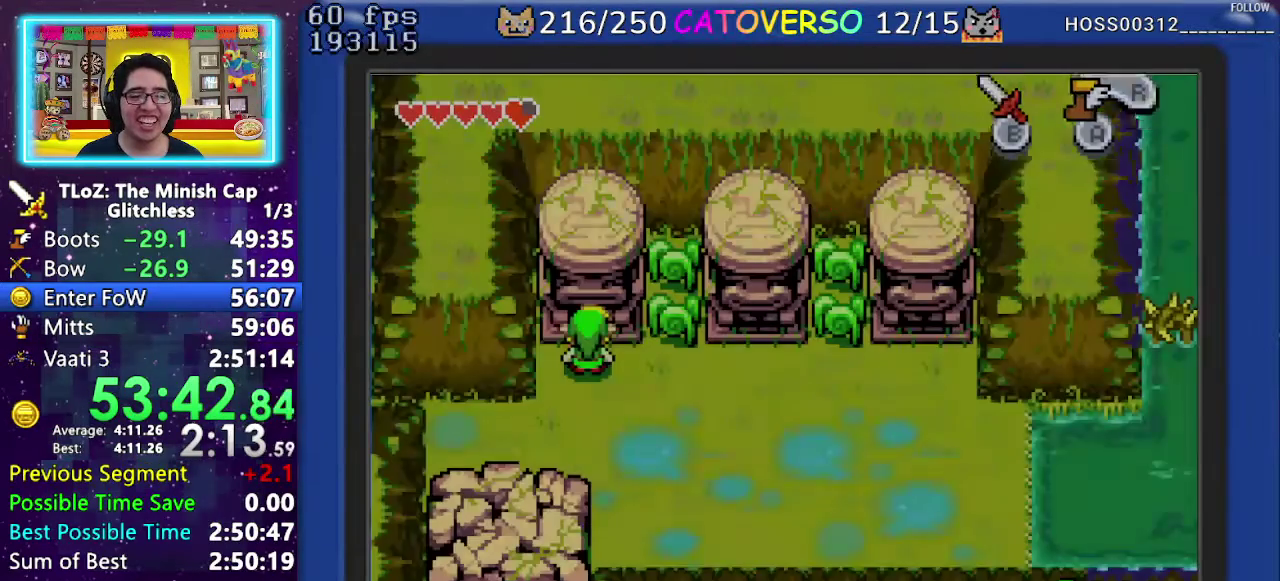
{"buttons": ["DPAD_DOWN", "DPAD_LEFT"], "events": []}
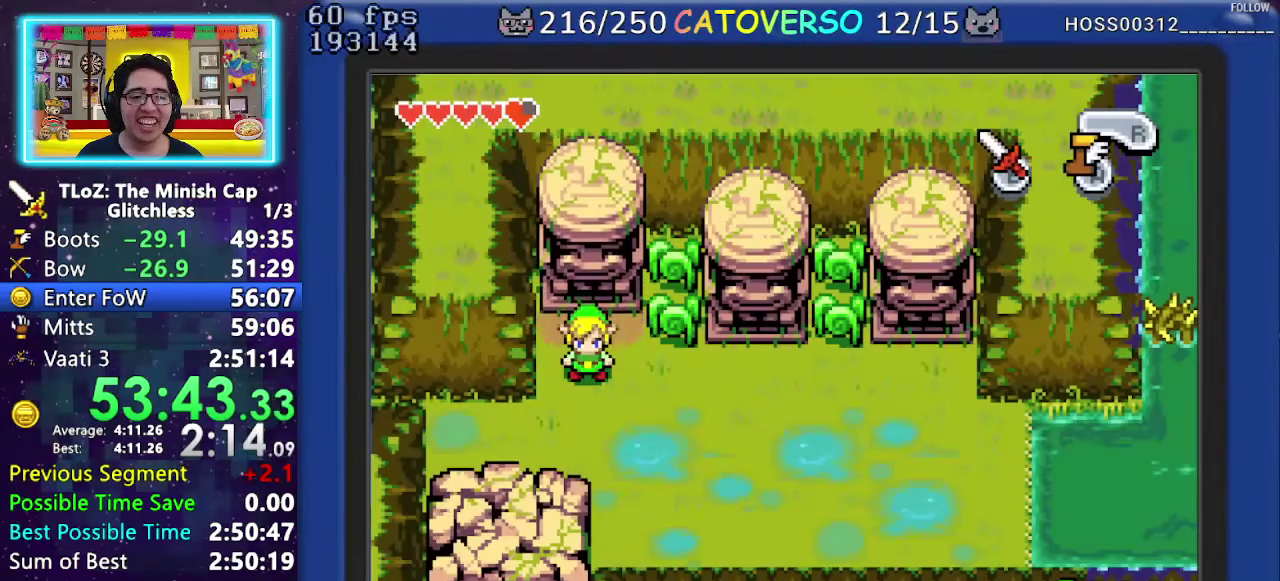
{"buttons": ["DPAD_DOWN", "DPAD_LEFT"], "events": []}
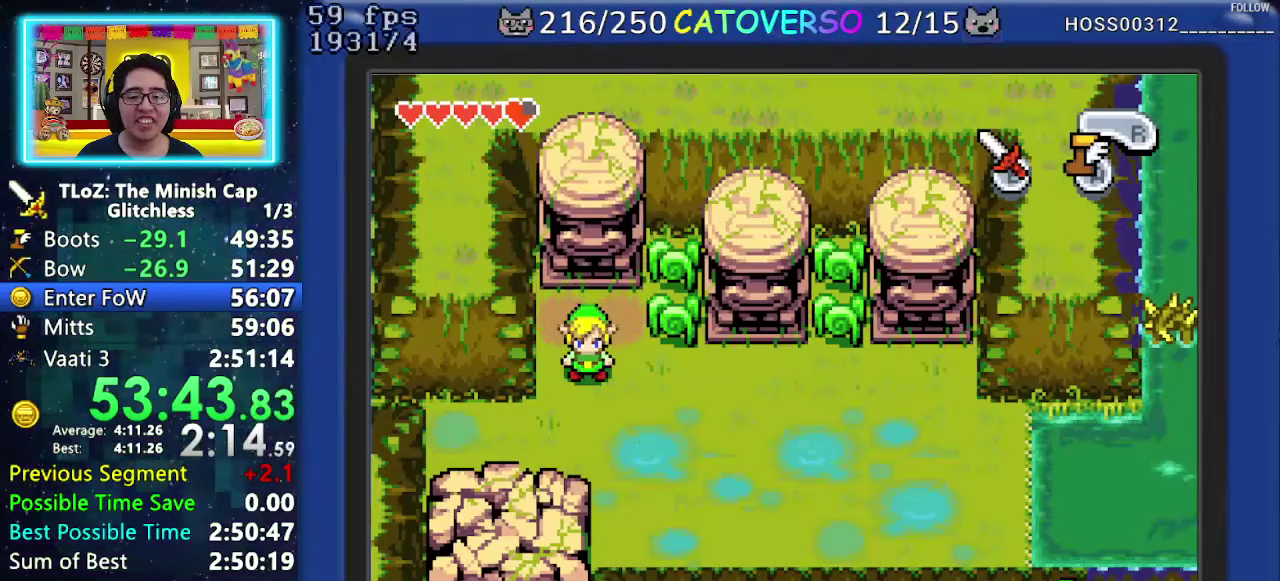
{"buttons": ["DPAD_DOWN", "DPAD_LEFT"], "events": []}
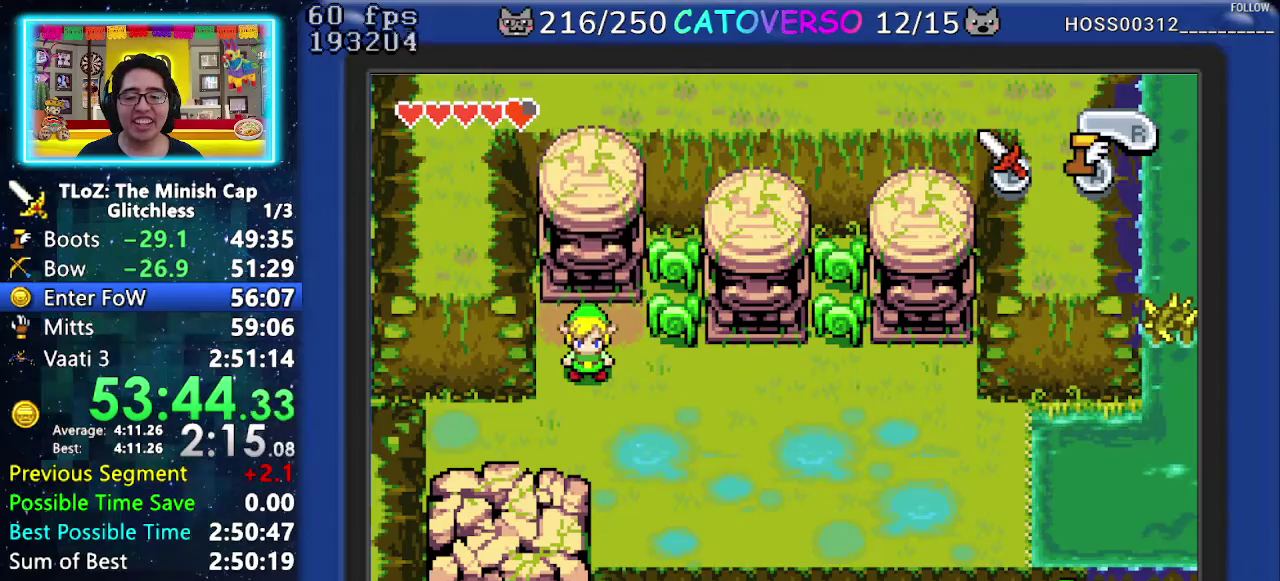
{"buttons": ["DPAD_DOWN", "DPAD_LEFT"], "events": []}
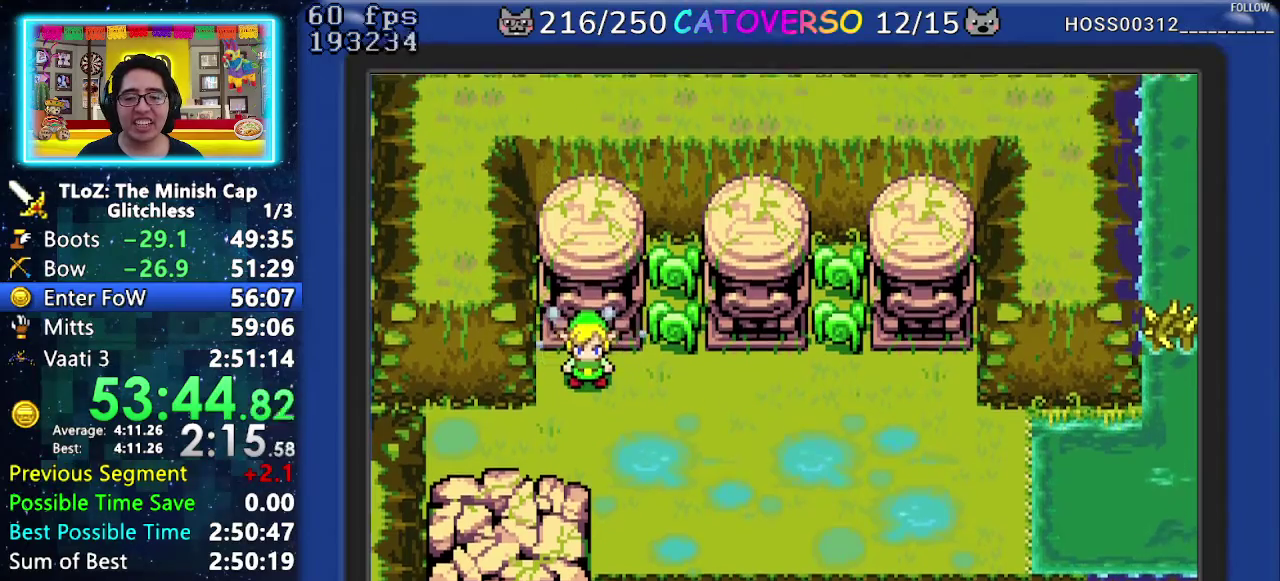
{"buttons": ["DPAD_DOWN", "DPAD_LEFT"], "events": []}
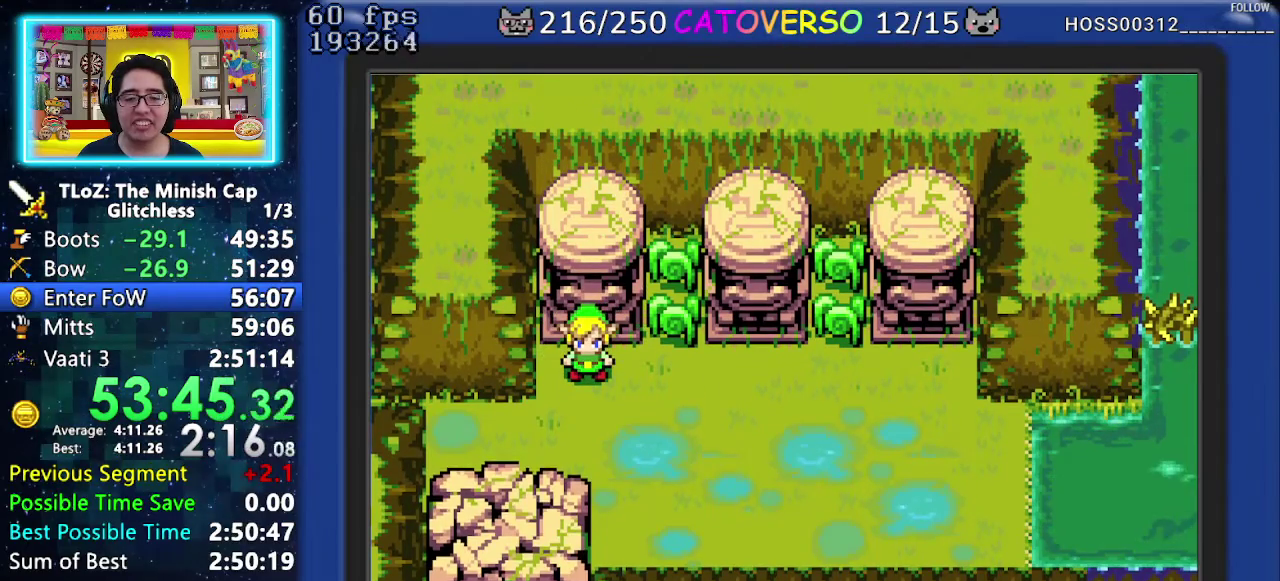
{"buttons": ["DPAD_DOWN", "DPAD_LEFT"], "events": []}
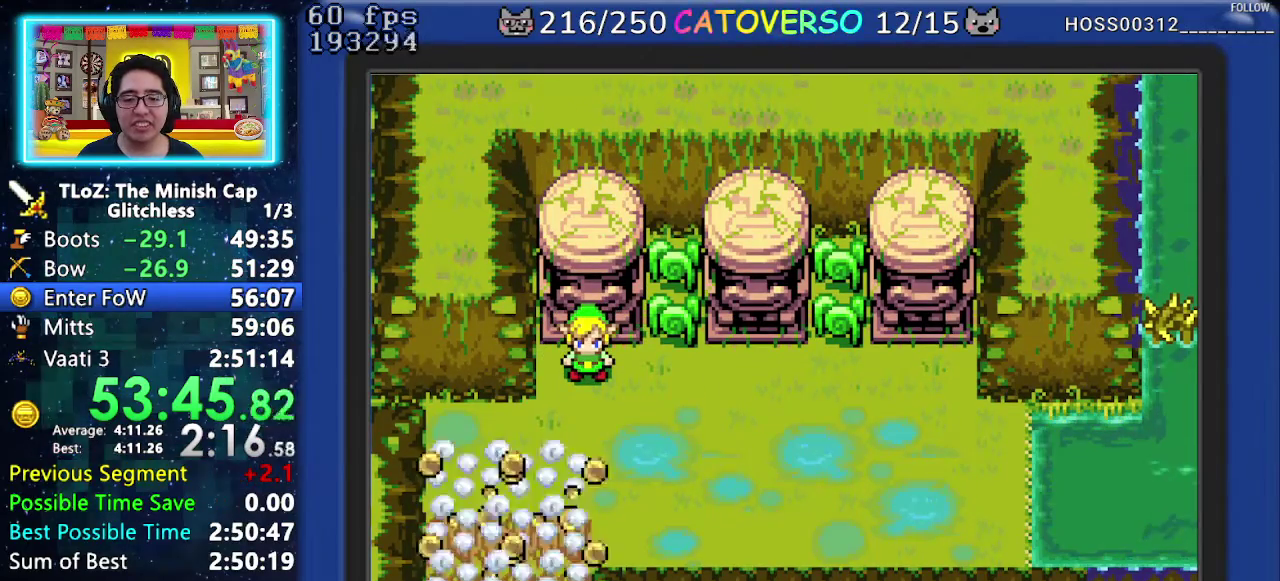
{"buttons": ["DPAD_DOWN", "DPAD_LEFT"], "events": [[300, "DPAD_LEFT", "up"], [383, "DPAD_LEFT", "down"]]}
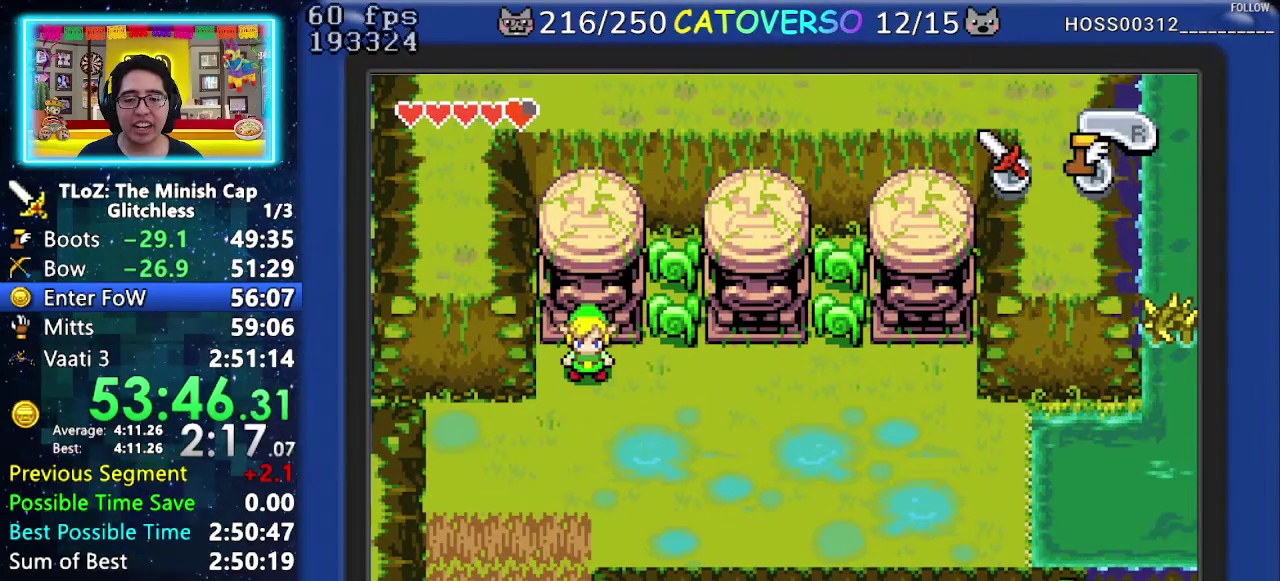
{"buttons": ["DPAD_DOWN", "DPAD_LEFT"], "events": [[17, "DPAD_LEFT", "up"], [217, "R1", "down"], [250, "DPAD_LEFT", "down"], [350, "R1", "up"], [400, "DPAD_LEFT", "up"], [450, "DPAD_LEFT", "down"]]}
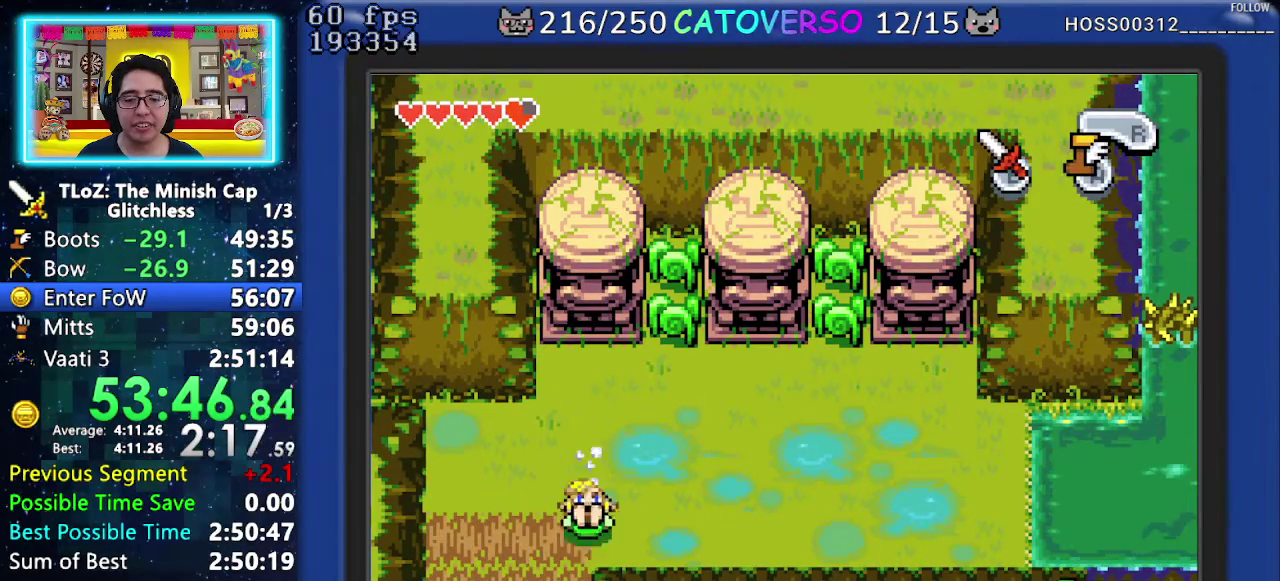
{"buttons": ["DPAD_DOWN"], "events": [[233, "DPAD_LEFT", "up"]]}
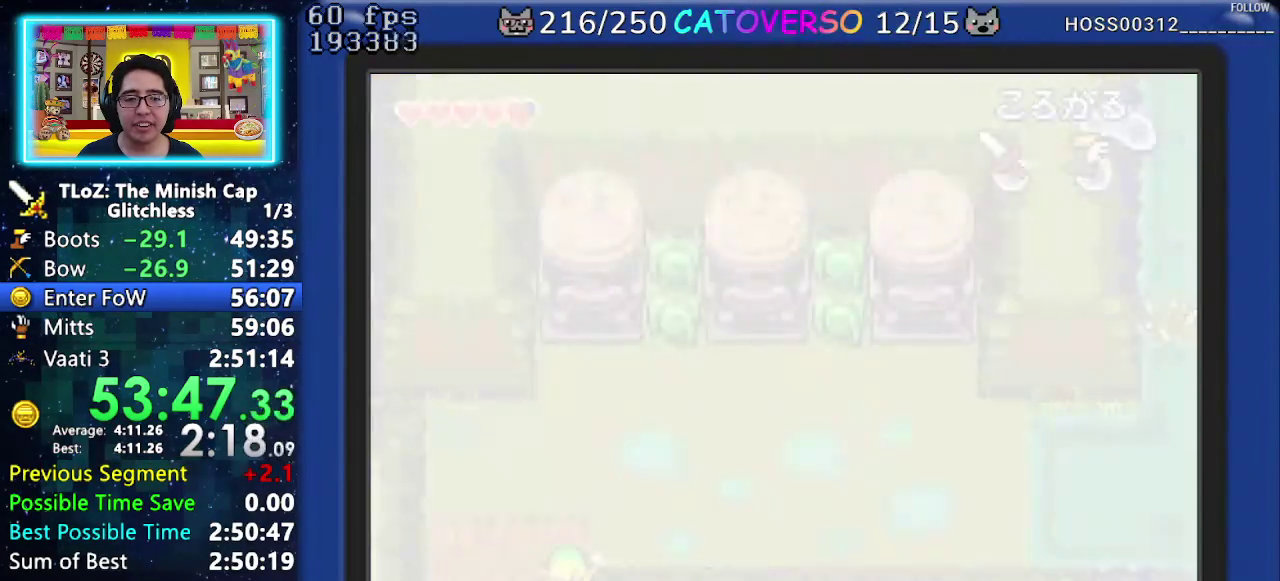
{"buttons": ["DPAD_DOWN", "DPAD_LEFT"], "events": [[50, "DPAD_LEFT", "down"]]}
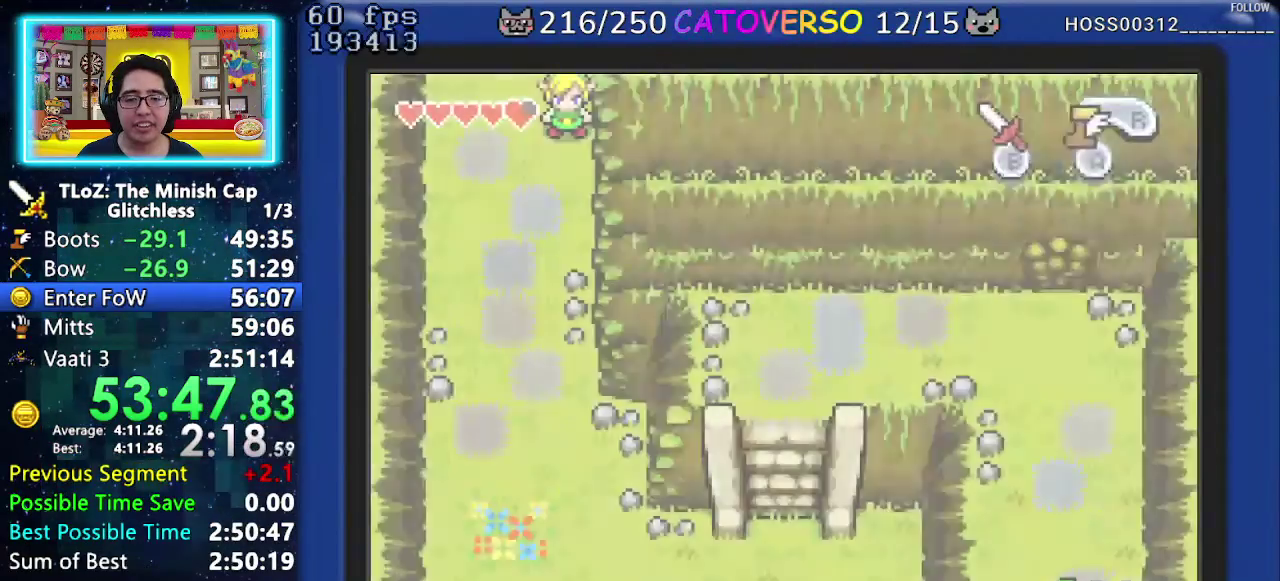
{"buttons": ["DPAD_DOWN", "DPAD_LEFT"], "events": [[267, "R1", "down"], [350, "R1", "up"], [433, "R1", "down"], [500, "R1", "up"]]}
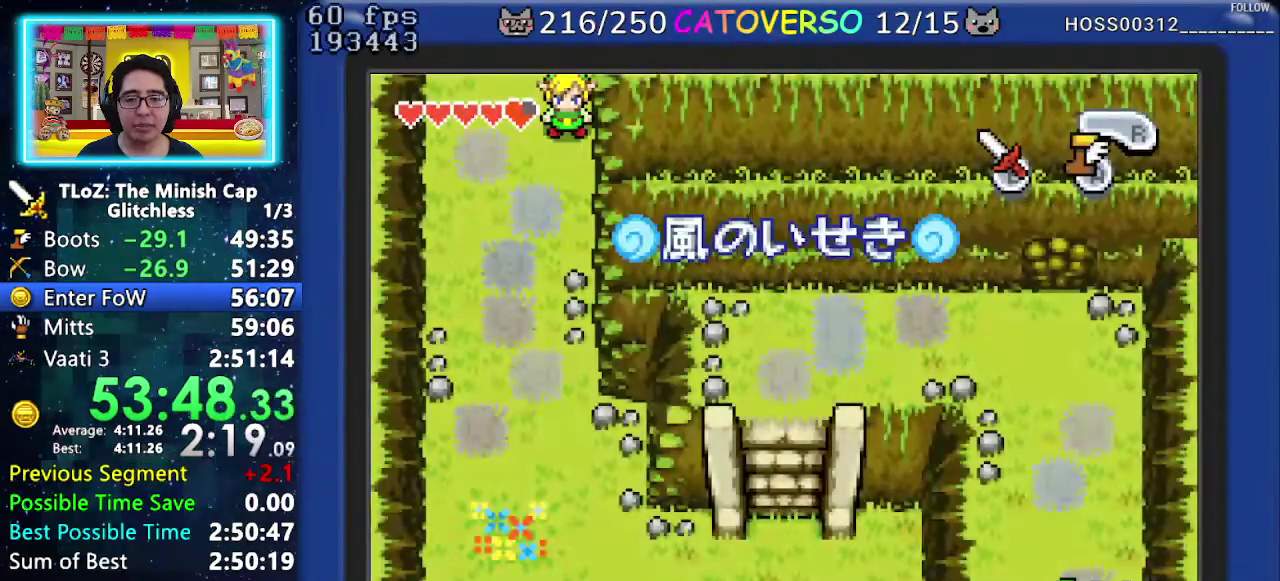
{"buttons": ["DPAD_DOWN"], "events": [[450, "DPAD_LEFT", "up"]]}